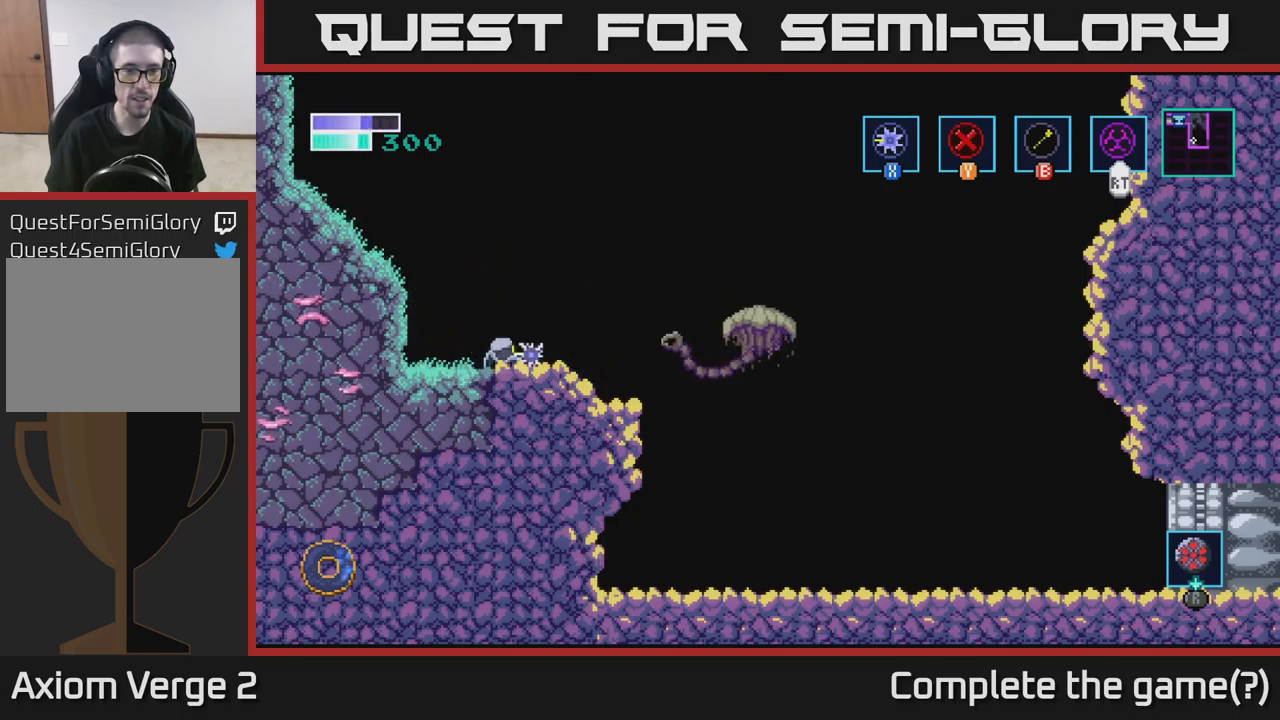
Gameplay with a controller (Xbox layout); each line is a JSON object with the inputs held at the frame after it. "events" lists button and stick changes between this image and that frame as [ms after this image, input, new state], when the widget could be followed in between.
{"buttons": ["X"], "left_stick": "center", "right_stick": "center", "events": [[50, "left_stick", "right"], [350, "left_stick", "center"], [384, "X", "down"]]}
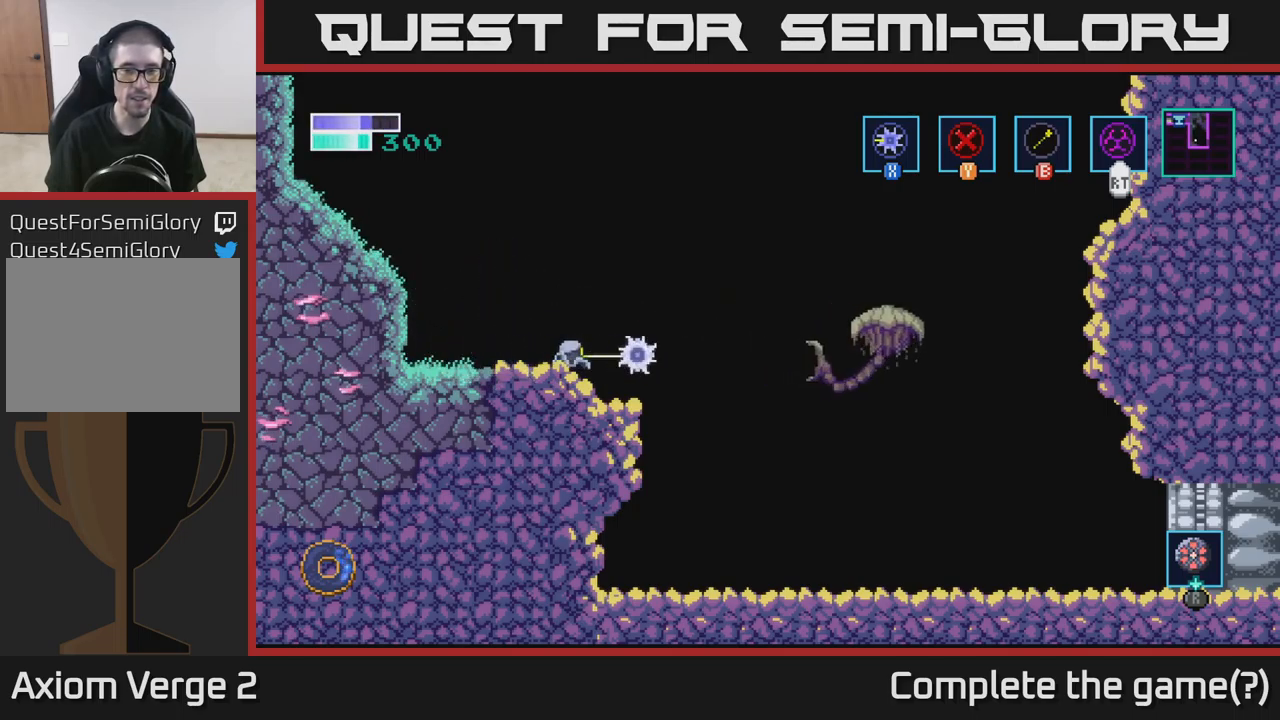
{"buttons": ["X"], "left_stick": "center", "right_stick": "center", "events": [[67, "X", "up"], [467, "X", "down"]]}
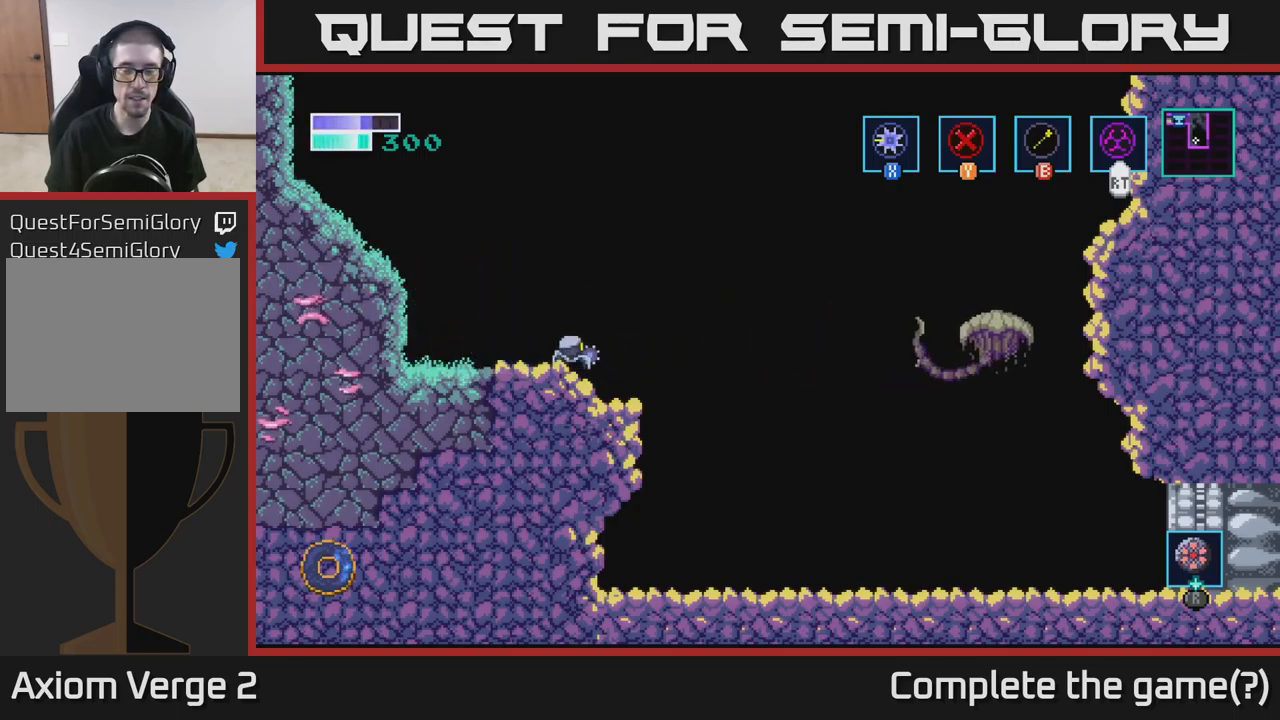
{"buttons": ["X"], "left_stick": "center", "right_stick": "center", "events": []}
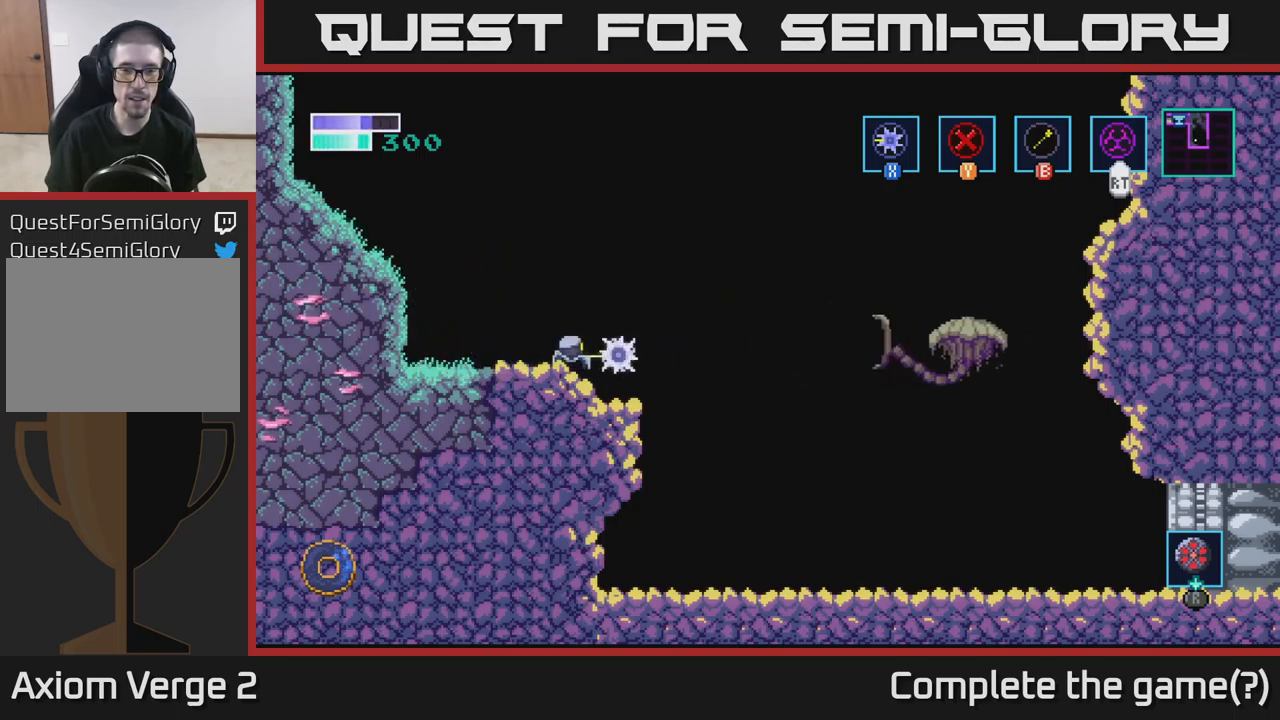
{"buttons": ["X"], "left_stick": "left", "right_stick": "center", "events": [[200, "left_stick", "left"]]}
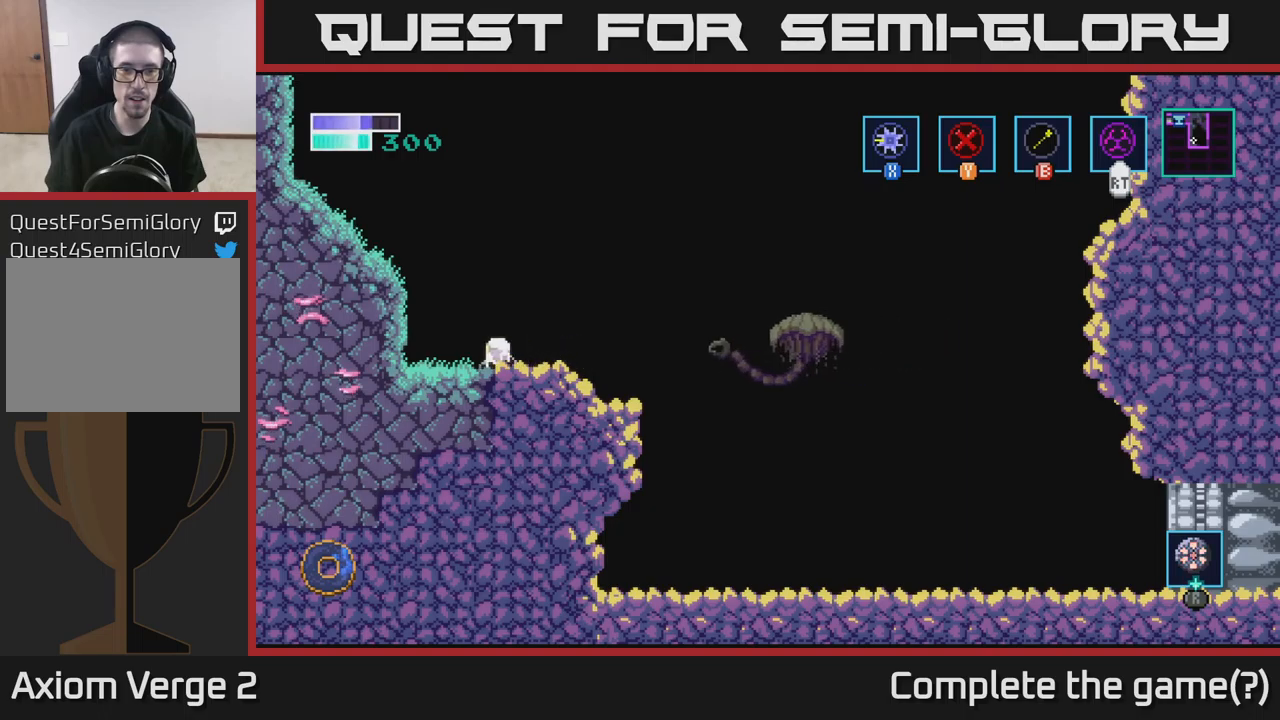
{"buttons": [], "left_stick": "center", "right_stick": "center", "events": [[116, "left_stick", "right"], [266, "left_stick", "center"], [283, "X", "up"]]}
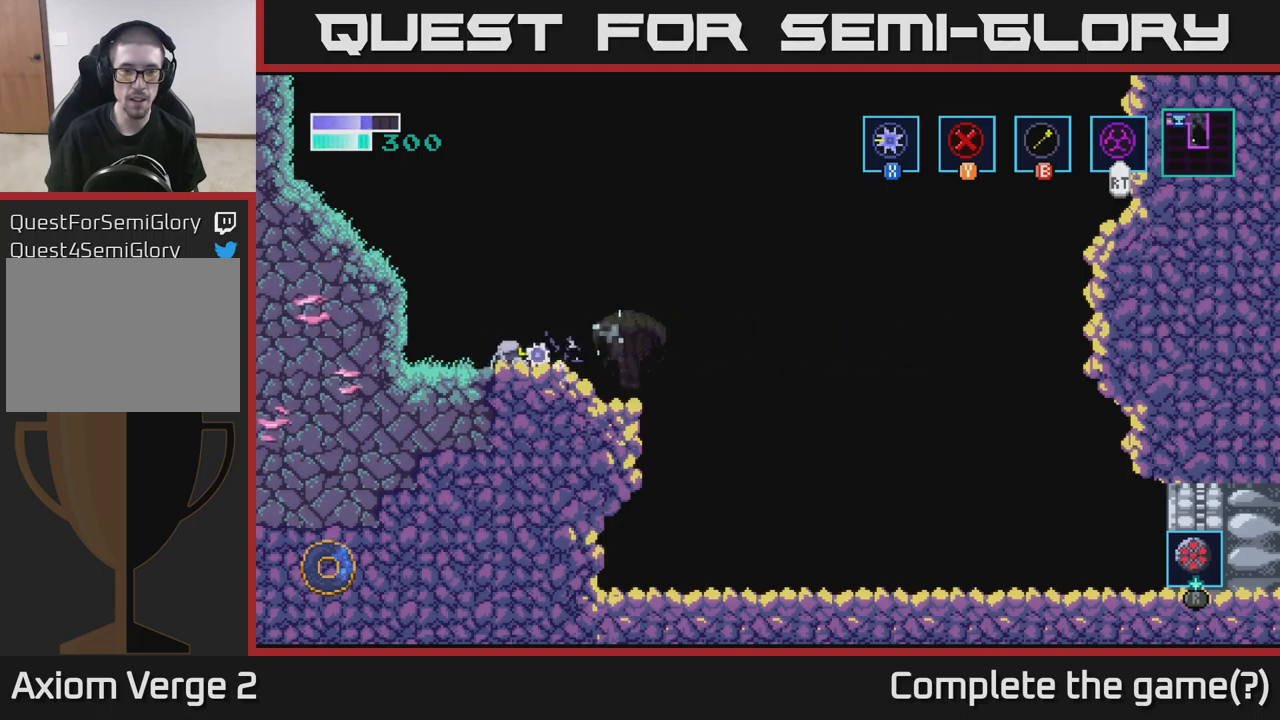
{"buttons": ["X"], "left_stick": "center", "right_stick": "center", "events": [[150, "X", "down"], [300, "X", "up"], [400, "X", "down"]]}
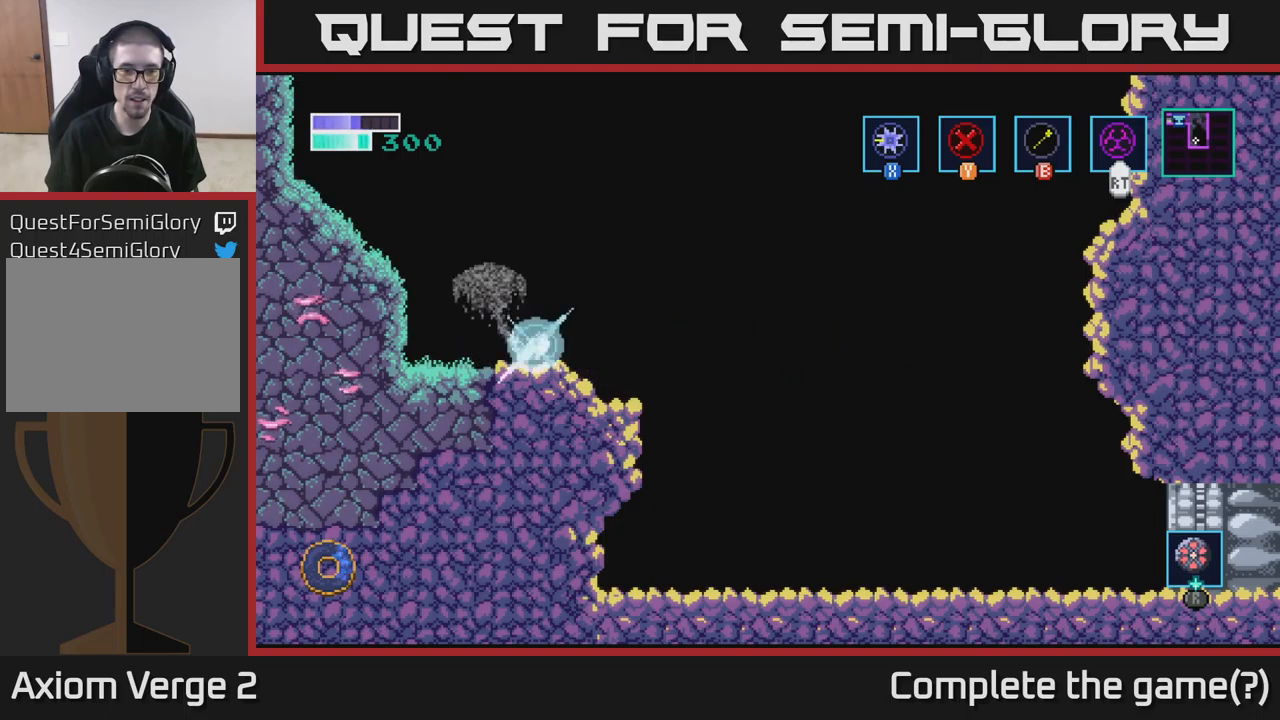
{"buttons": [], "left_stick": "left", "right_stick": "center", "events": [[50, "X", "up"], [166, "X", "down"], [300, "X", "up"], [450, "left_stick", "left"]]}
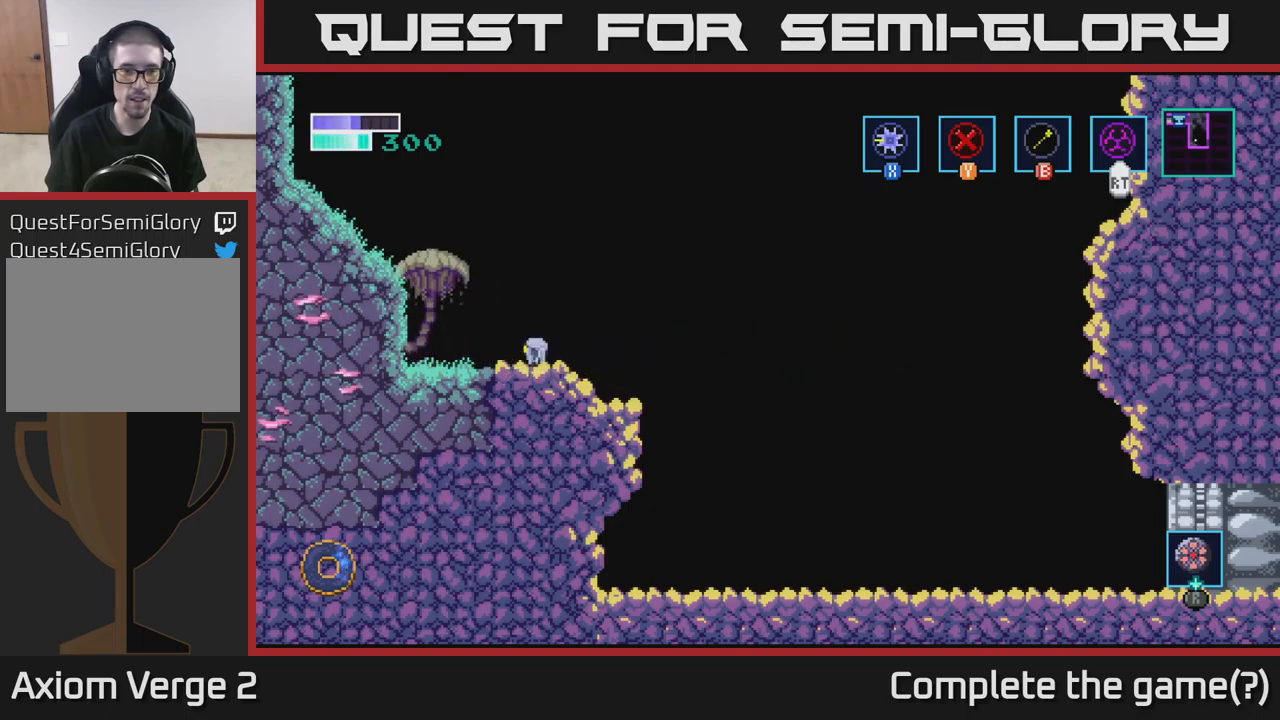
{"buttons": [], "left_stick": "center", "right_stick": "center", "events": [[33, "X", "down"], [100, "A", "down"], [100, "left_stick", "center"], [133, "X", "up"], [283, "A", "up"], [283, "X", "down"], [433, "X", "up"]]}
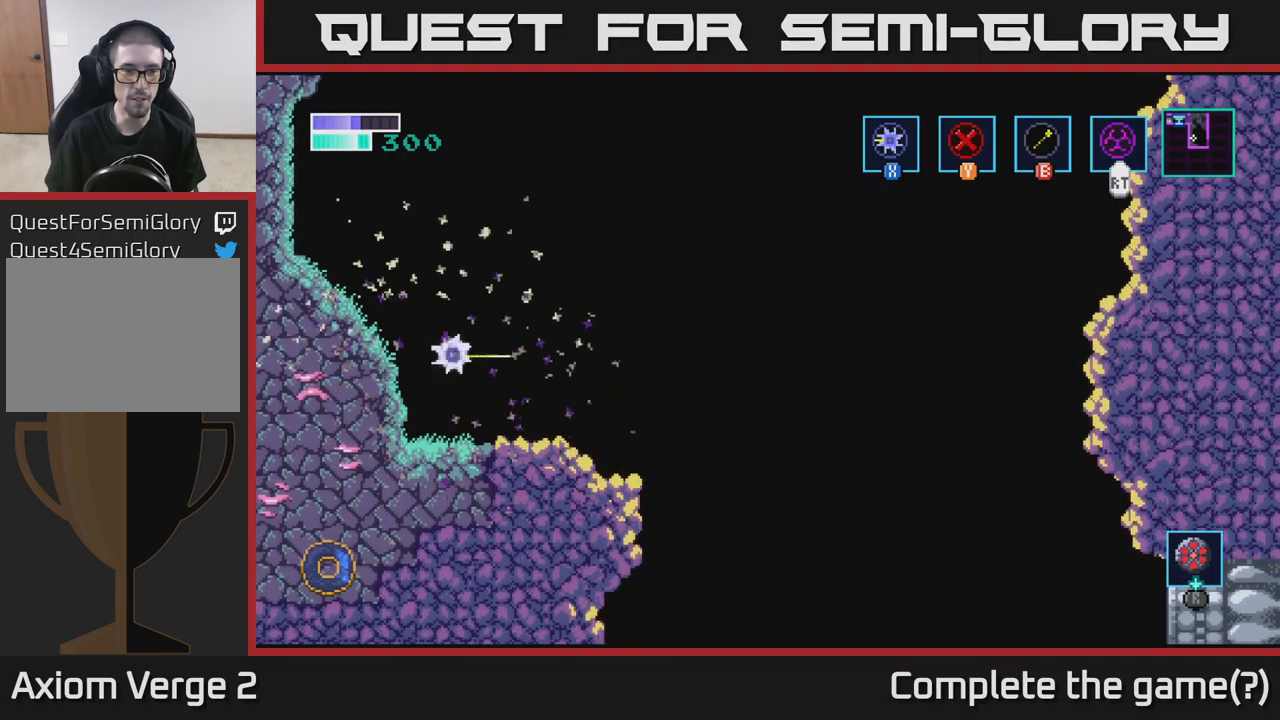
{"buttons": [], "left_stick": "right", "right_stick": "center", "events": [[133, "left_stick", "left"], [300, "left_stick", "right"]]}
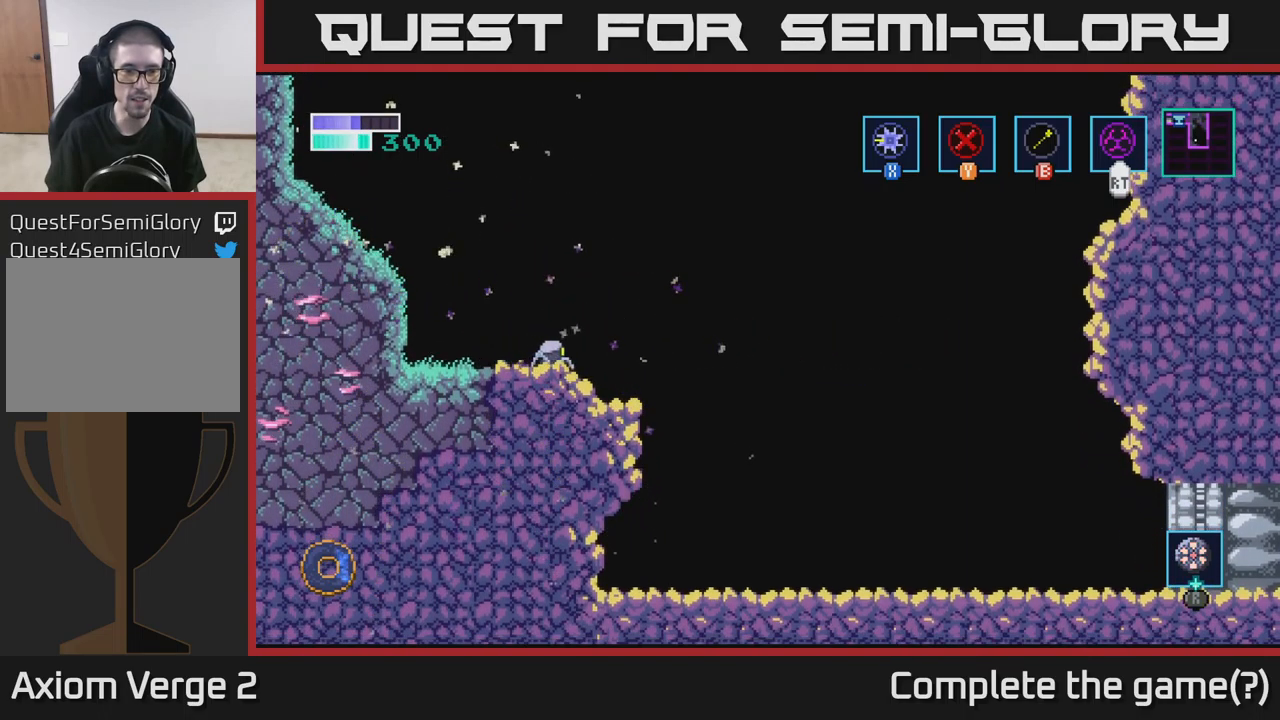
{"buttons": [], "left_stick": "right", "right_stick": "center", "events": []}
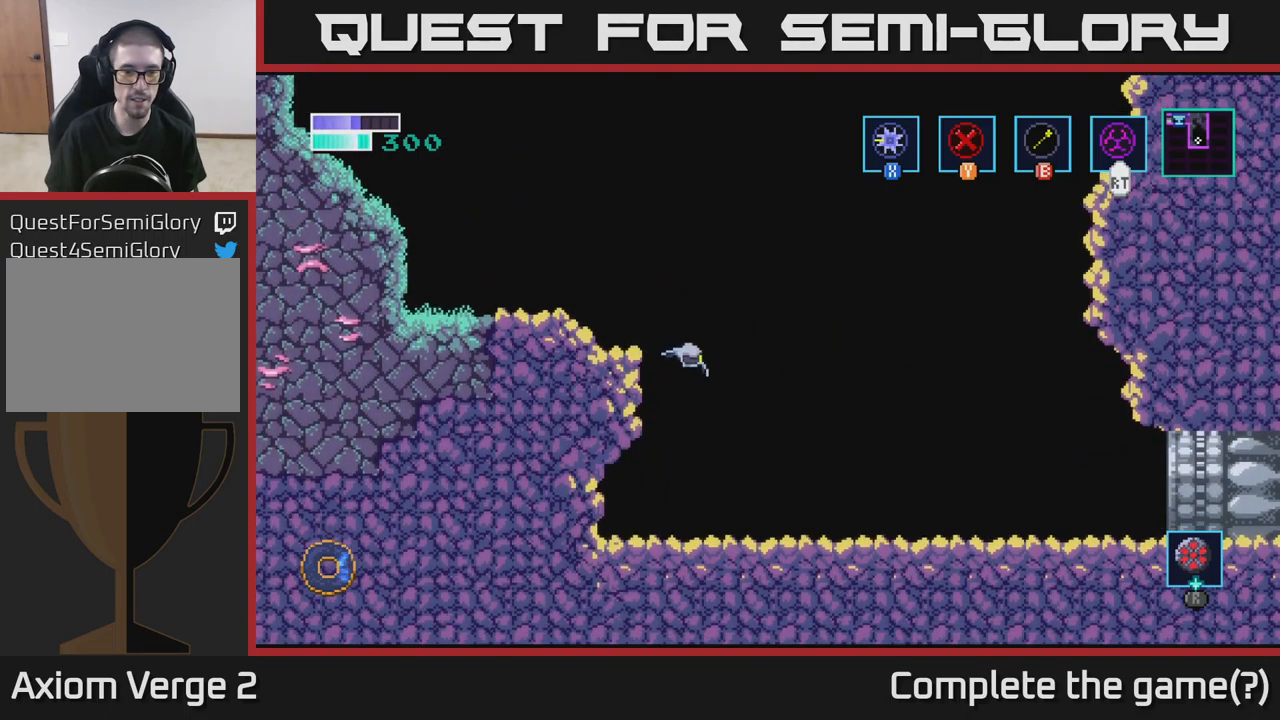
{"buttons": [], "left_stick": "left", "right_stick": "center", "events": [[66, "left_stick", "left"], [266, "X", "down"], [433, "X", "up"]]}
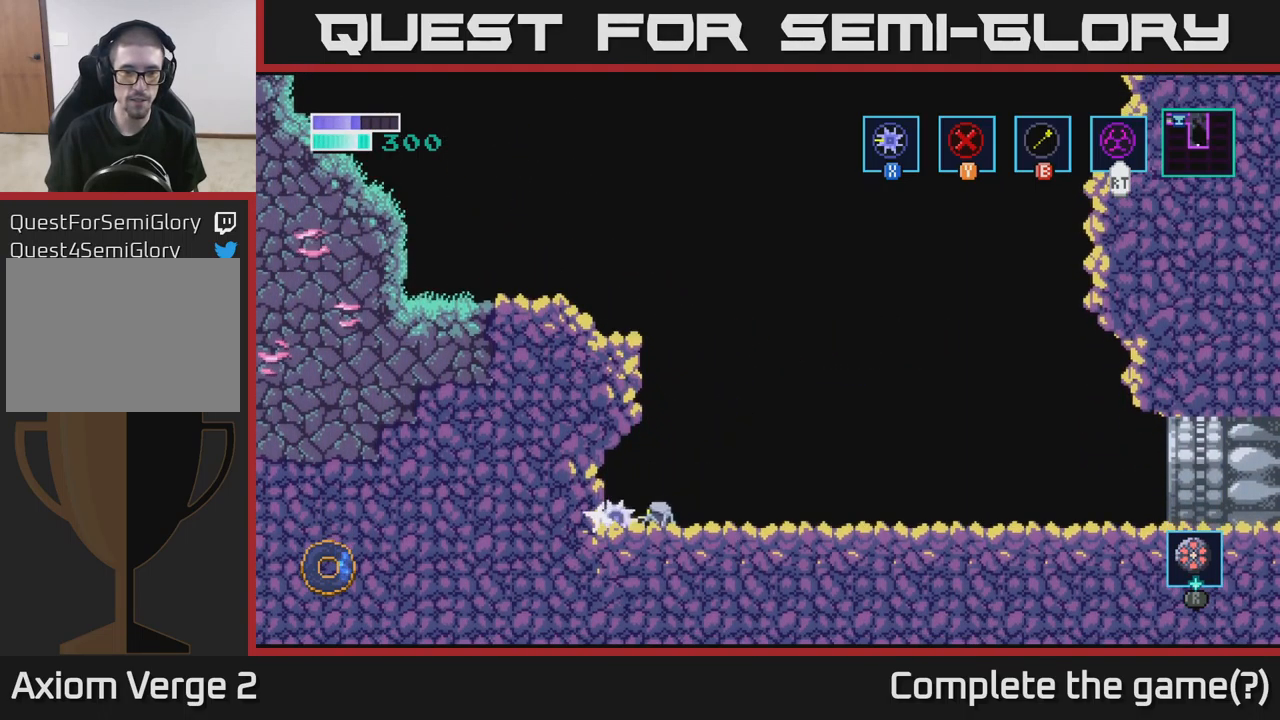
{"buttons": ["A"], "left_stick": "right", "right_stick": "center", "events": [[266, "A", "down"], [366, "left_stick", "center"], [450, "left_stick", "right"]]}
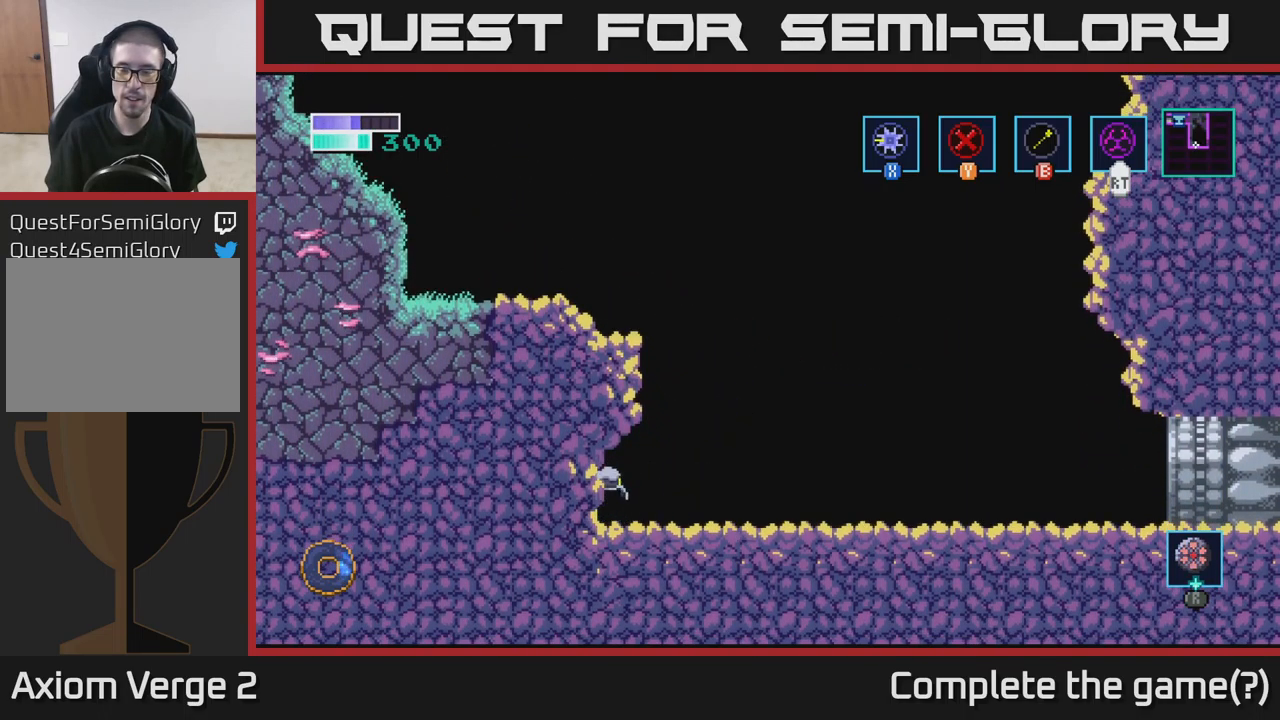
{"buttons": [], "left_stick": "right", "right_stick": "center", "events": [[33, "A", "up"]]}
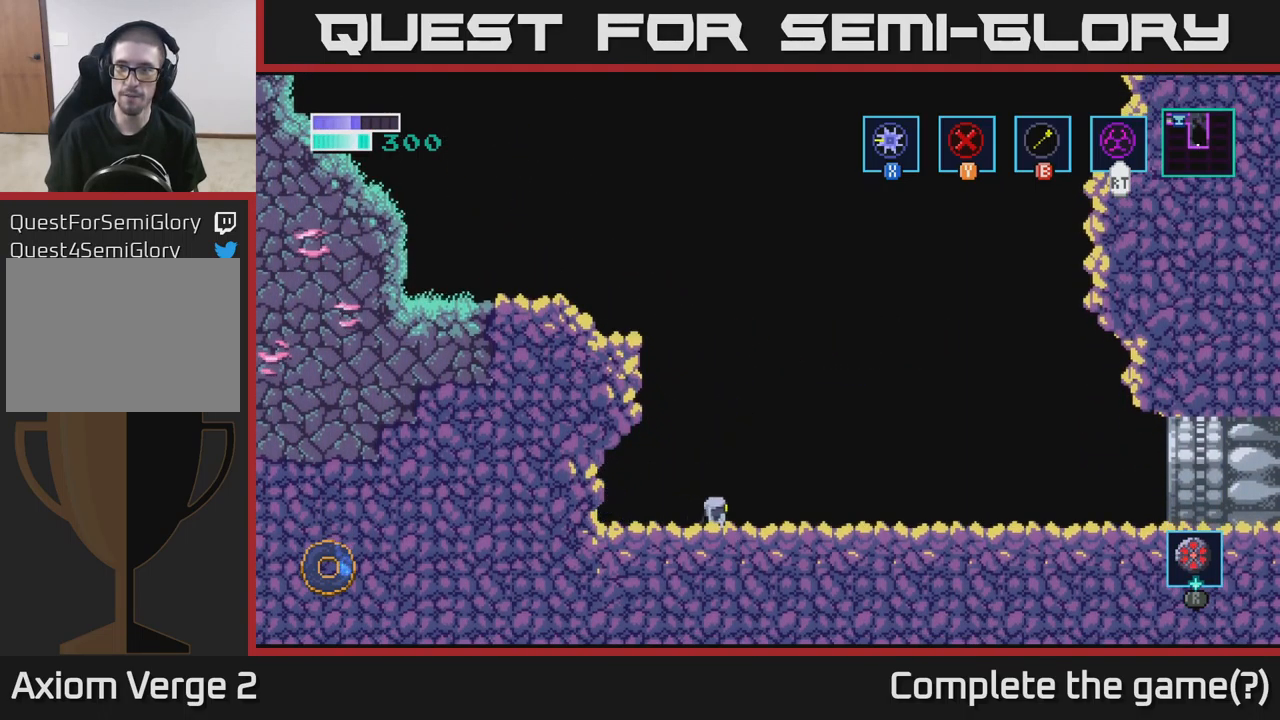
{"buttons": [], "left_stick": "right", "right_stick": "center", "events": []}
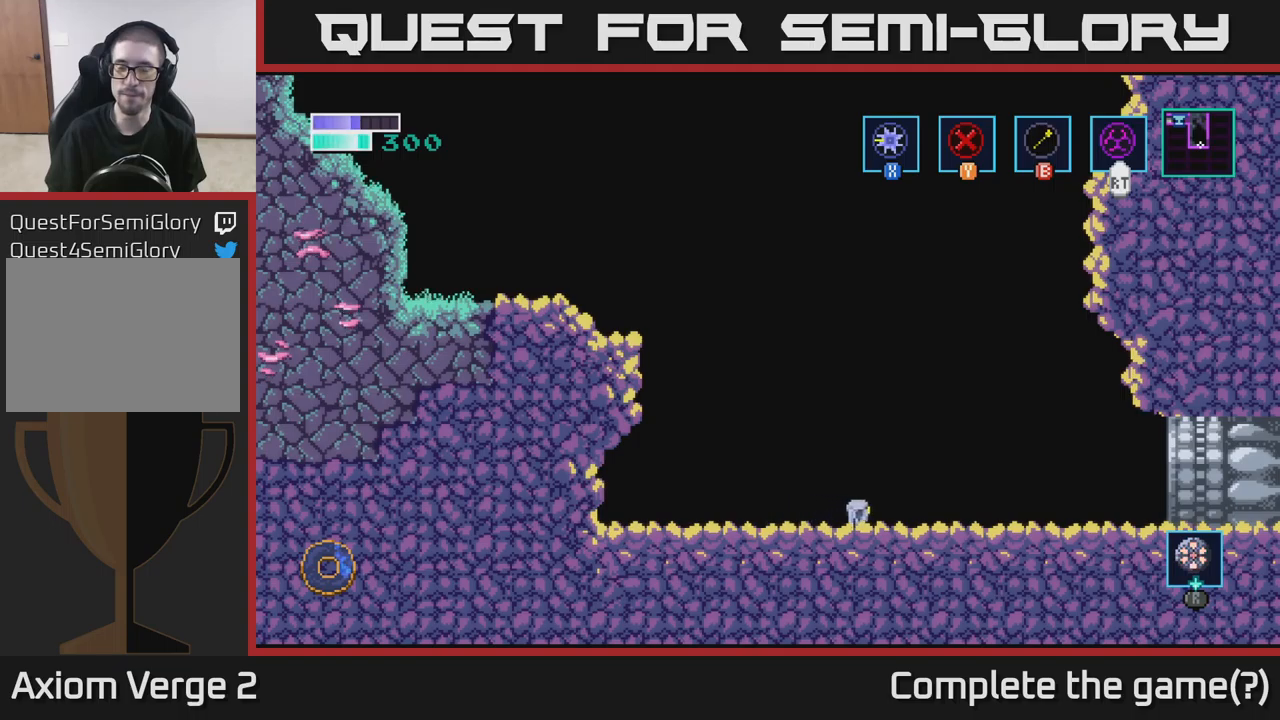
{"buttons": [], "left_stick": "right", "right_stick": "center", "events": []}
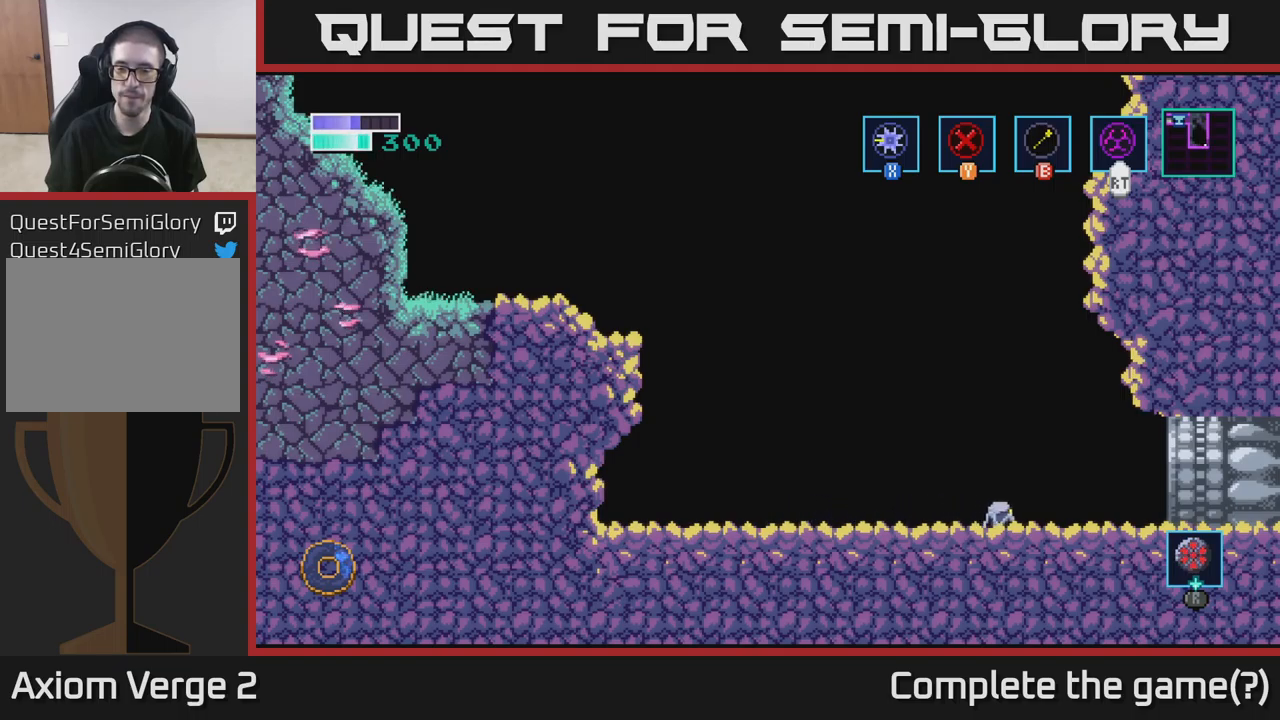
{"buttons": ["A"], "left_stick": "right", "right_stick": "center", "events": [[450, "A", "down"]]}
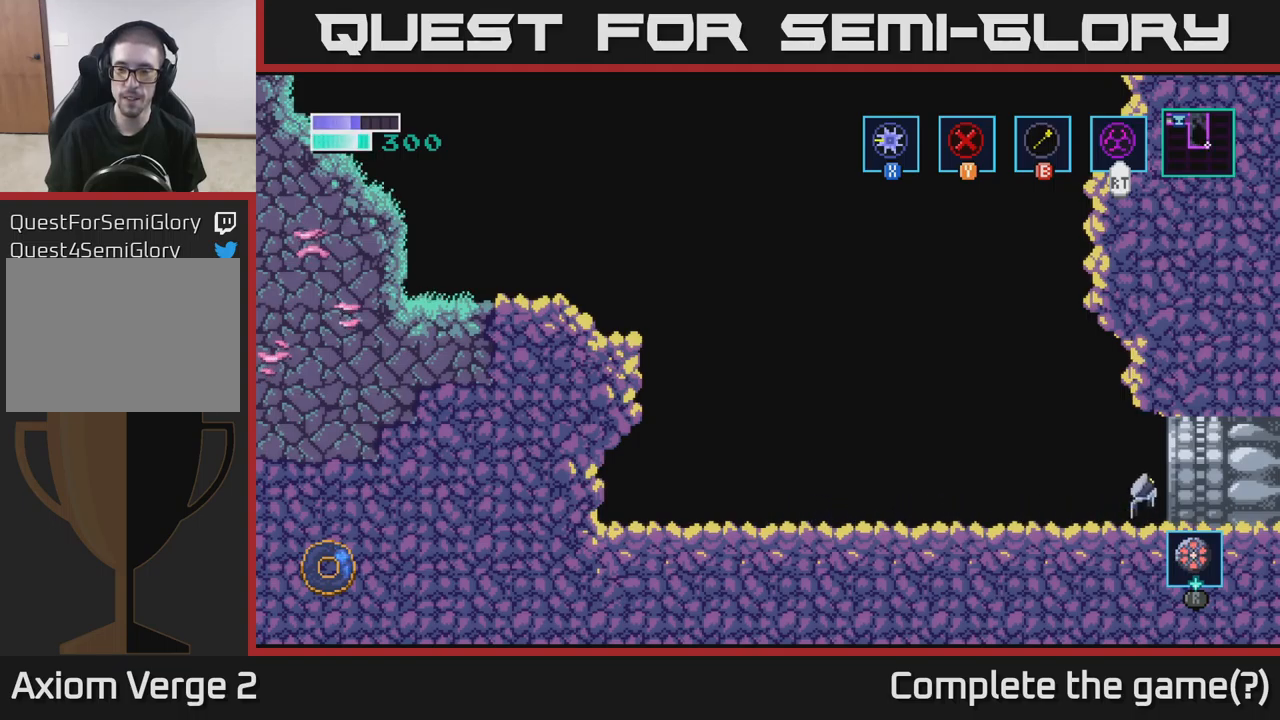
{"buttons": [], "left_stick": "right", "right_stick": "center", "events": [[33, "A", "up"]]}
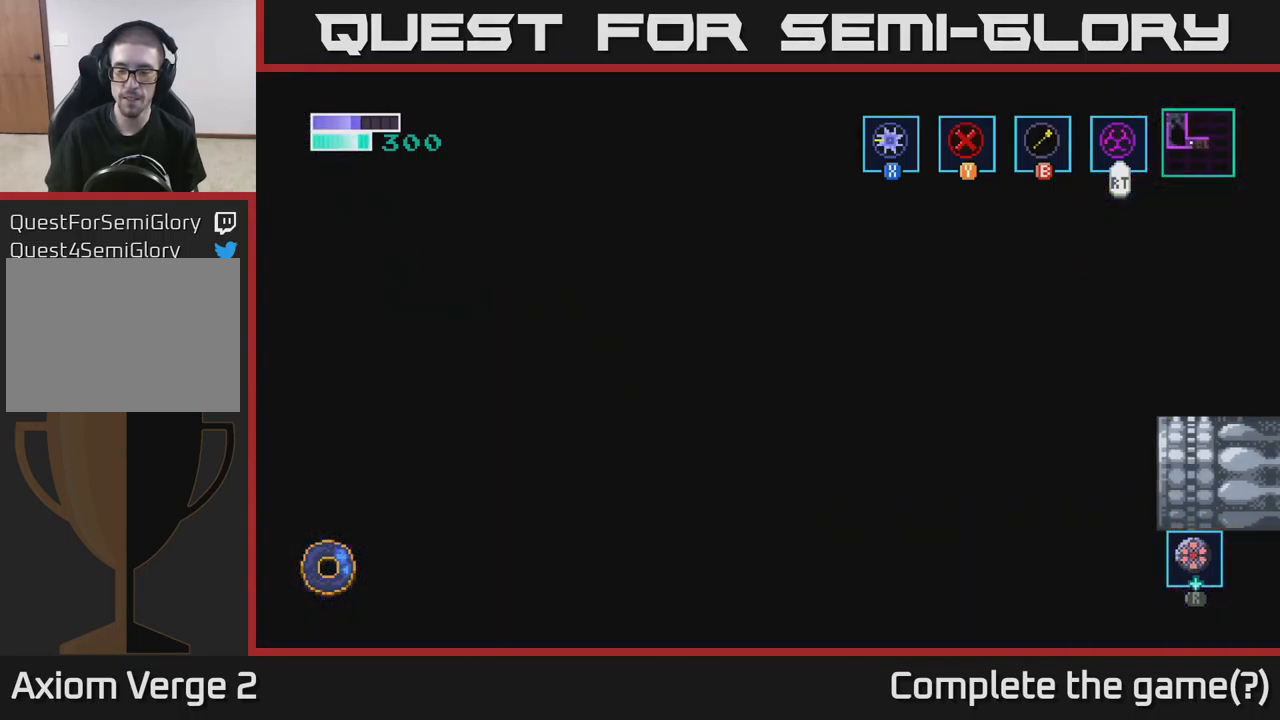
{"buttons": [], "left_stick": "right", "right_stick": "center", "events": [[100, "left_stick", "center"], [333, "left_stick", "right"]]}
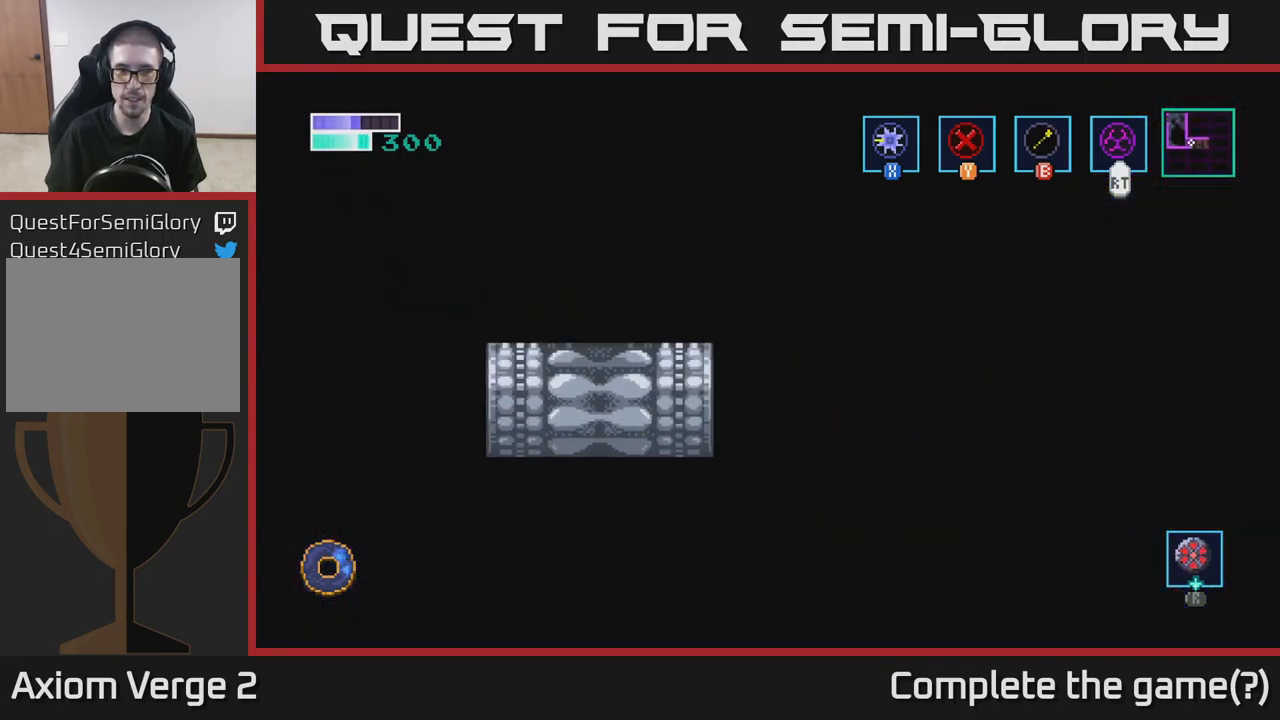
{"buttons": [], "left_stick": "right", "right_stick": "center", "events": []}
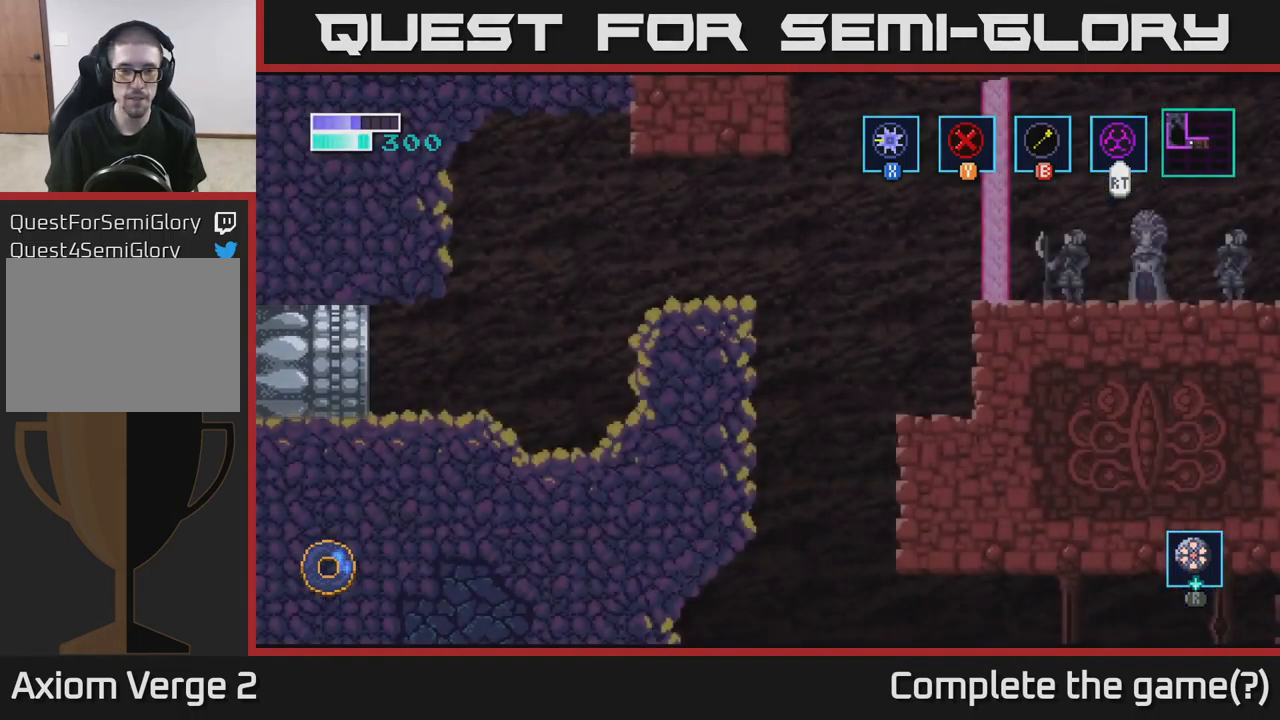
{"buttons": [], "left_stick": "right", "right_stick": "center", "events": []}
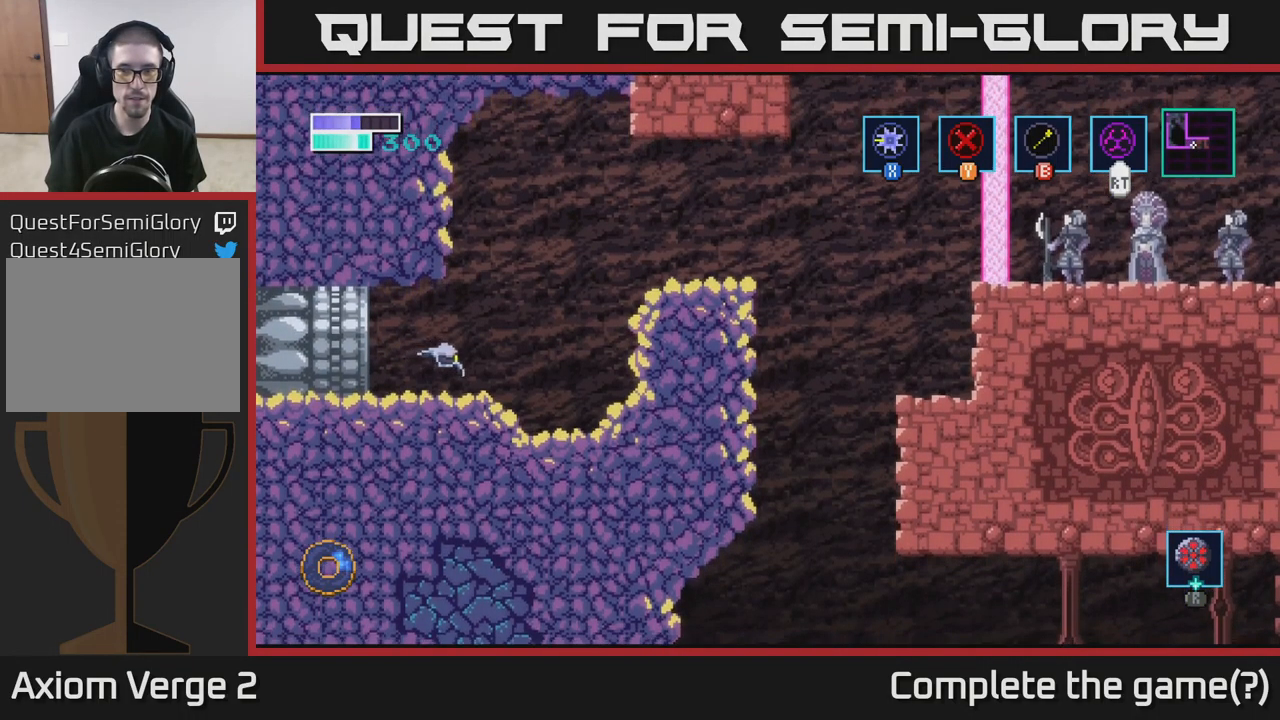
{"buttons": ["A"], "left_stick": "right", "right_stick": "center", "events": [[283, "A", "down"]]}
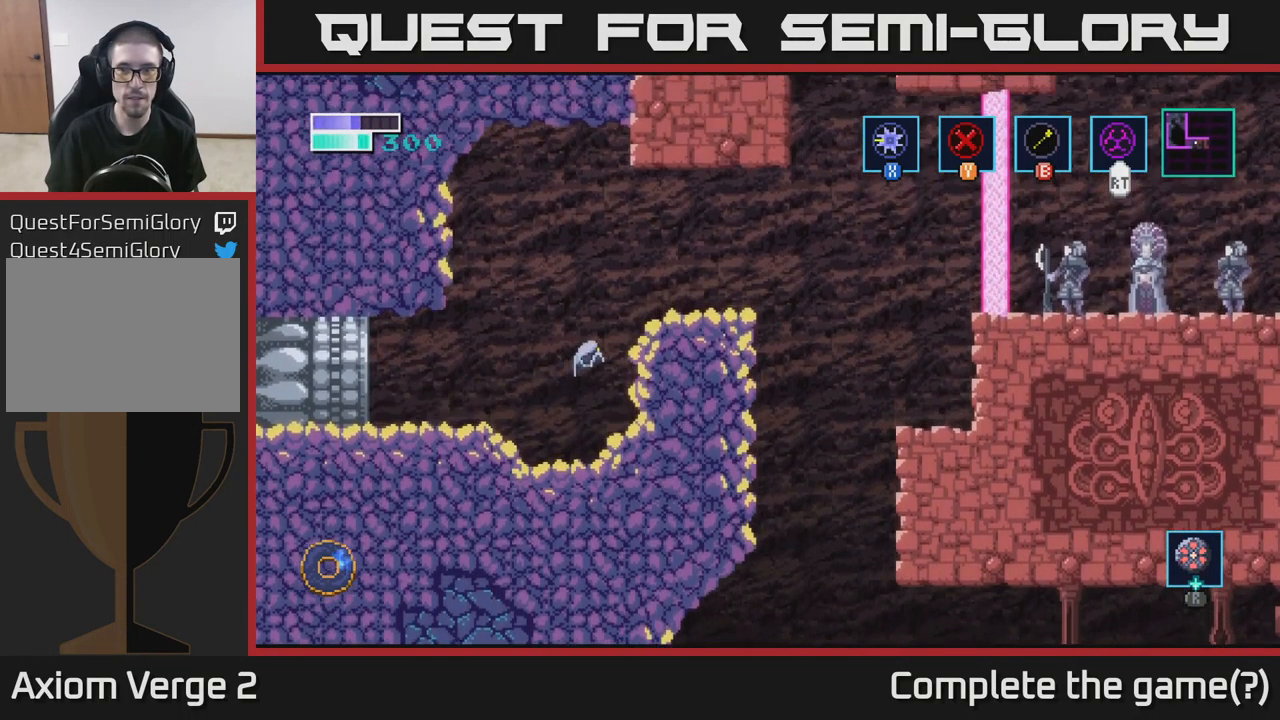
{"buttons": [], "left_stick": "right", "right_stick": "center", "events": [[333, "A", "up"]]}
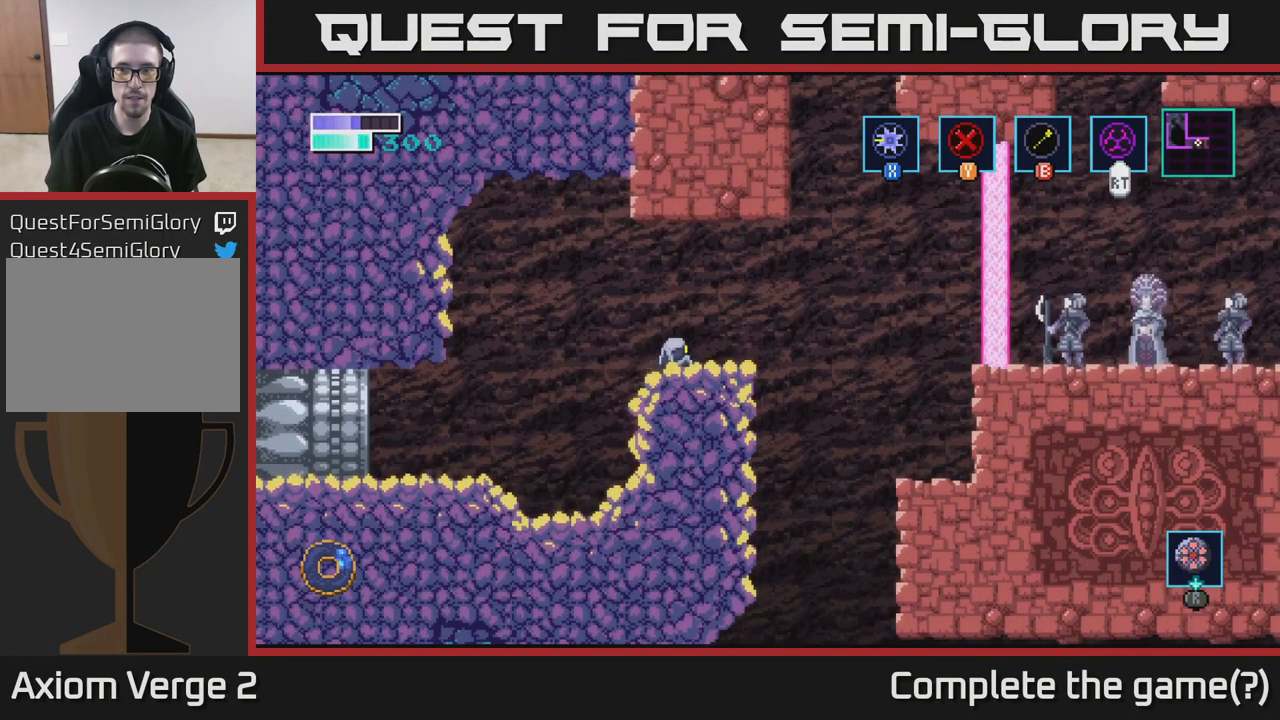
{"buttons": [], "left_stick": "right", "right_stick": "center", "events": [[117, "left_stick", "center"], [400, "left_stick", "right"]]}
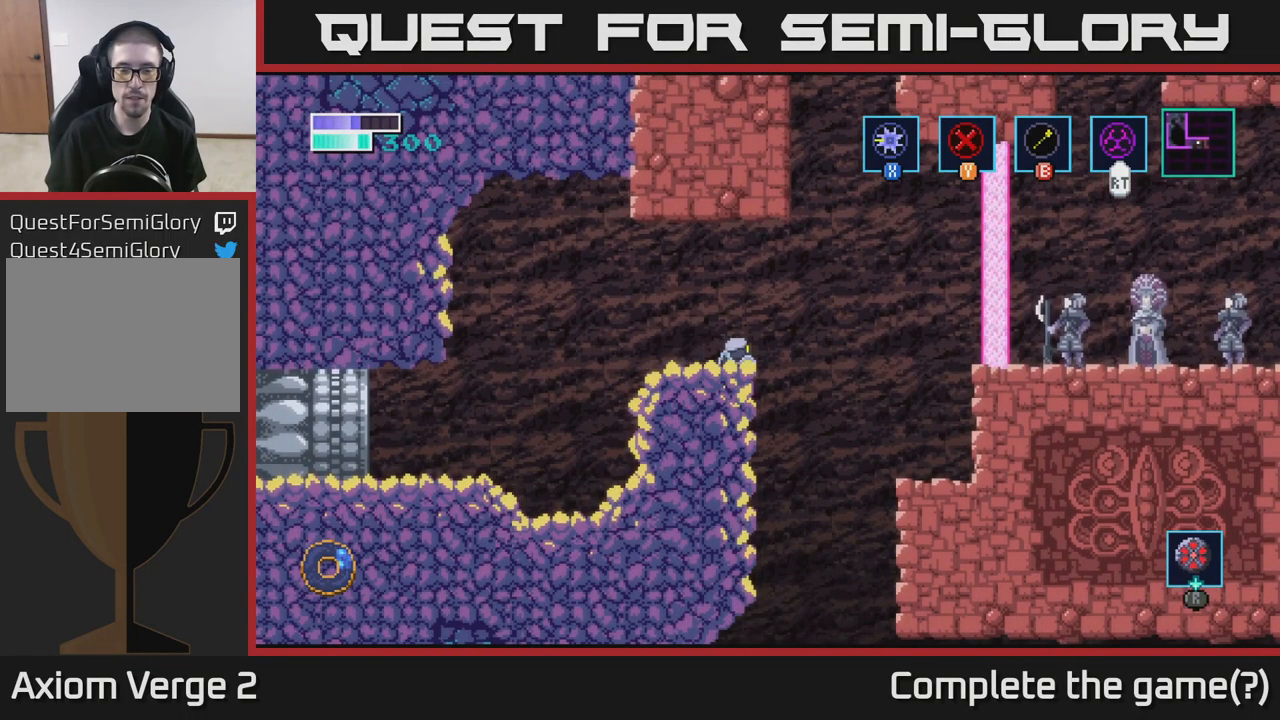
{"buttons": [], "left_stick": "center", "right_stick": "center", "events": [[17, "left_stick", "center"]]}
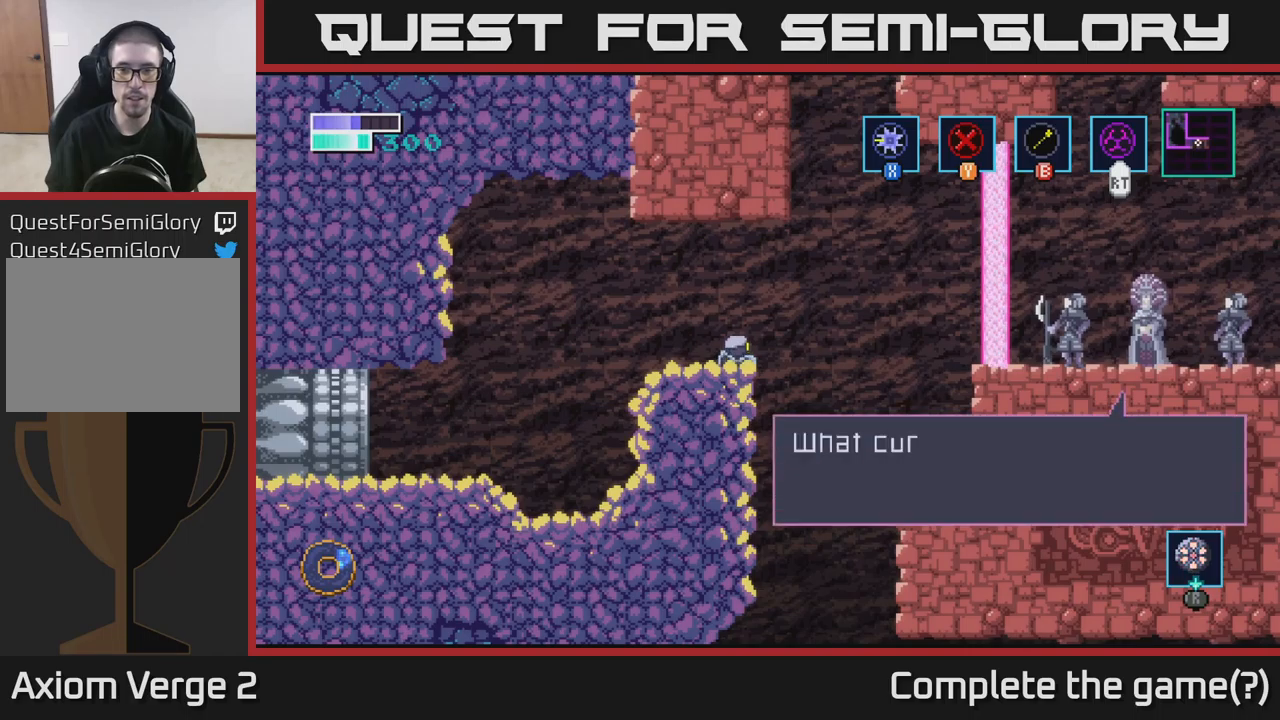
{"buttons": [], "left_stick": "center", "right_stick": "center", "events": []}
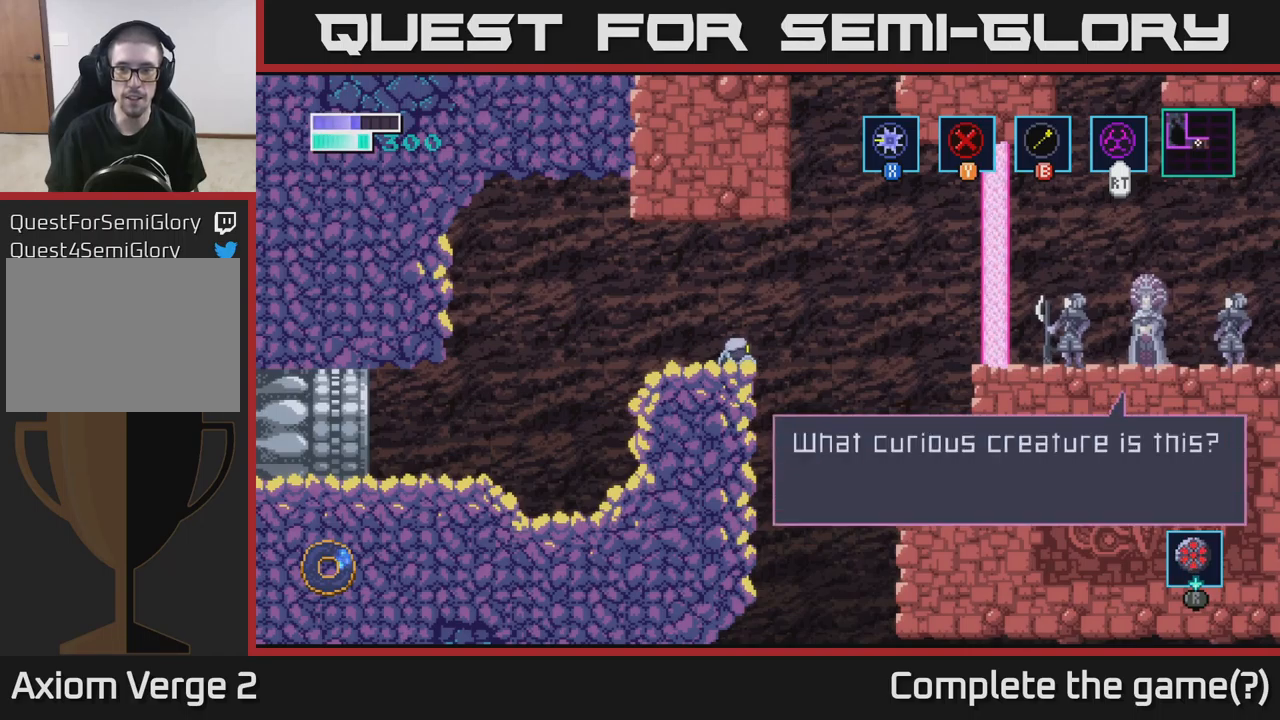
{"buttons": [], "left_stick": "center", "right_stick": "center", "events": []}
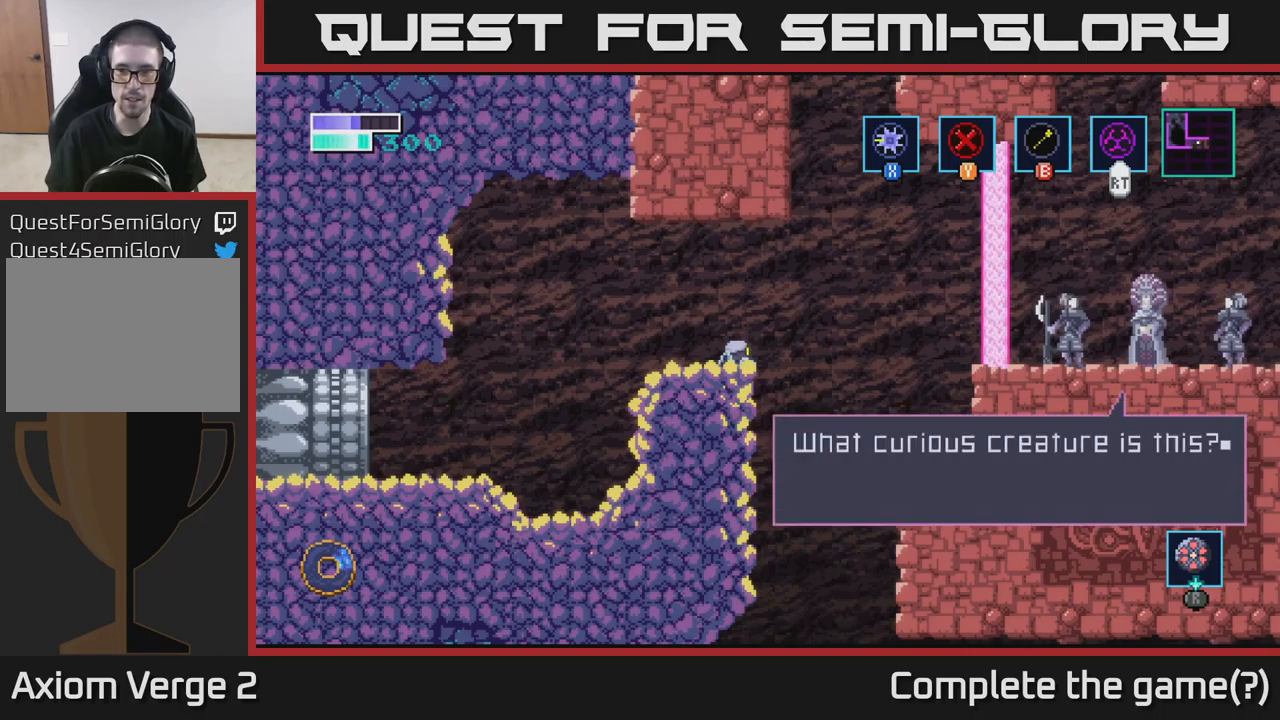
{"buttons": [], "left_stick": "center", "right_stick": "center", "events": []}
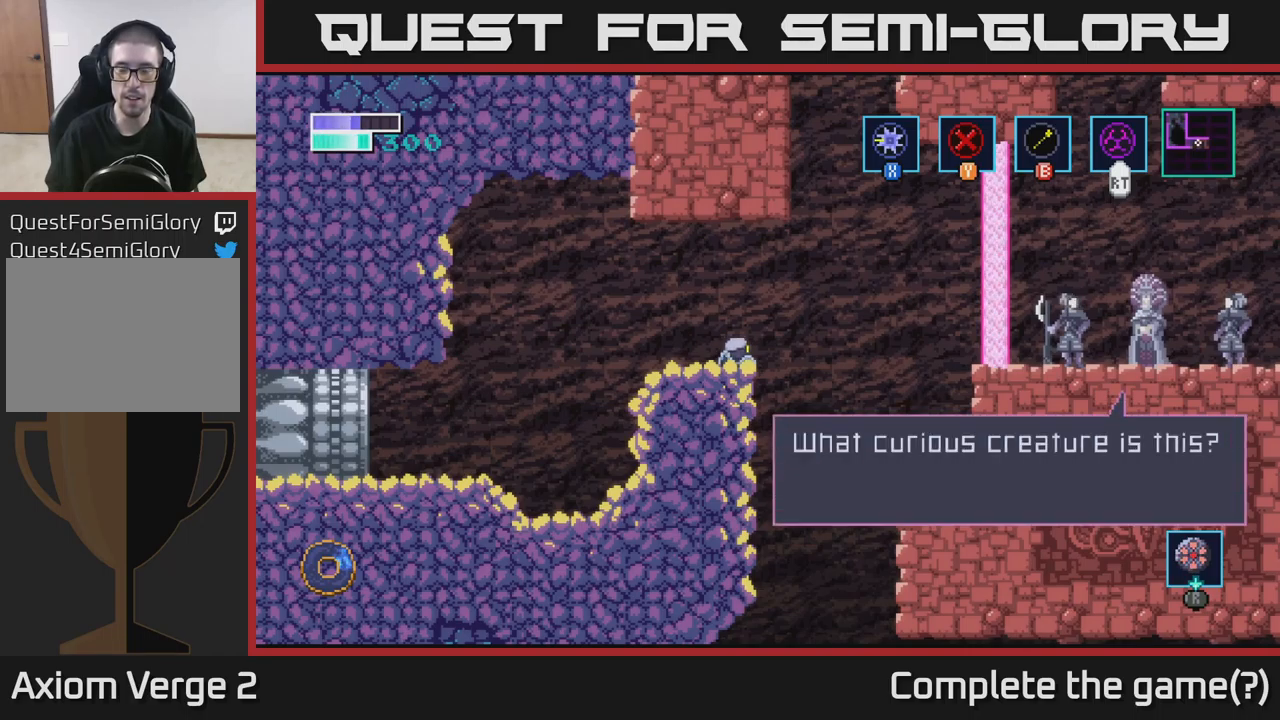
{"buttons": [], "left_stick": "center", "right_stick": "center", "events": []}
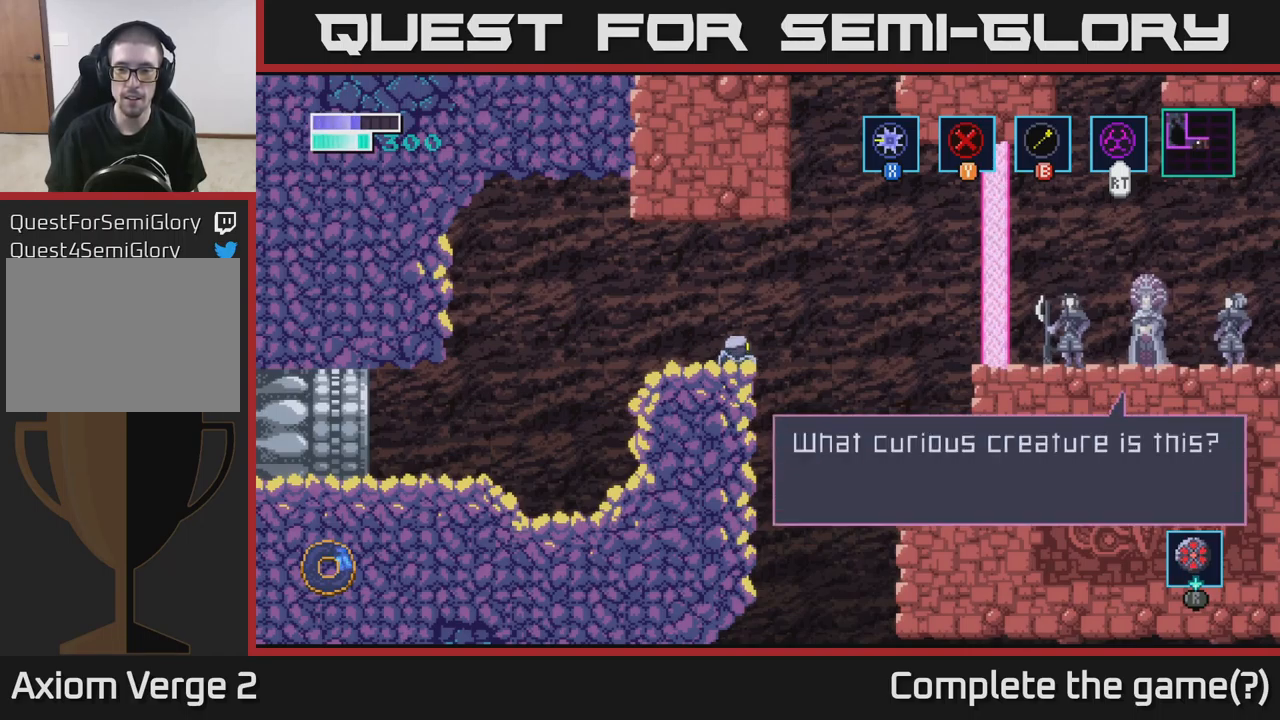
{"buttons": [], "left_stick": "center", "right_stick": "center", "events": [[234, "A", "down"], [384, "A", "up"]]}